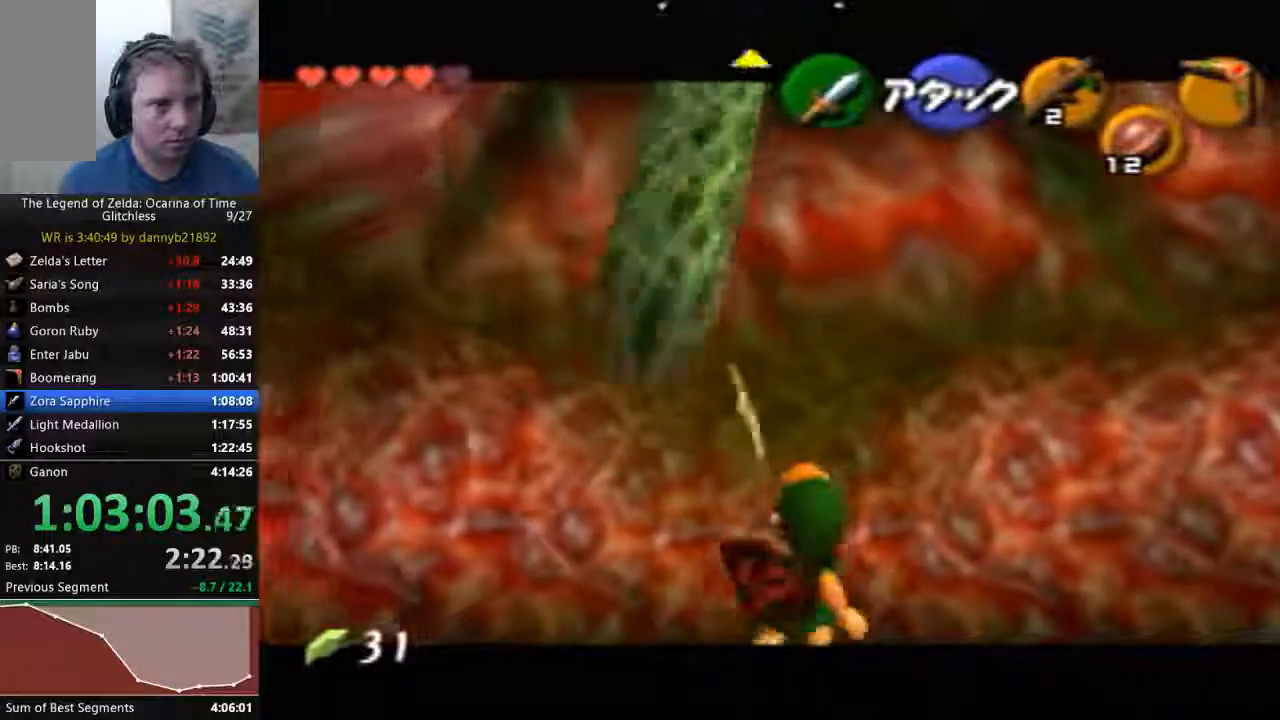
Gameplay with a controller (Nintendo layout); each line is a JSON object with the inputs held at the frame after it (dt_ms = milliseconds from this image to that frame). "events" lists button and stick changes between this image and that frame as [ms after this image, input, new state], when the widget could be followed in between. Not read: L3 R3 Z.
{"dt_ms": 500, "buttons": [], "left_stick": "down", "events": [[300, "left_stick", "down"]]}
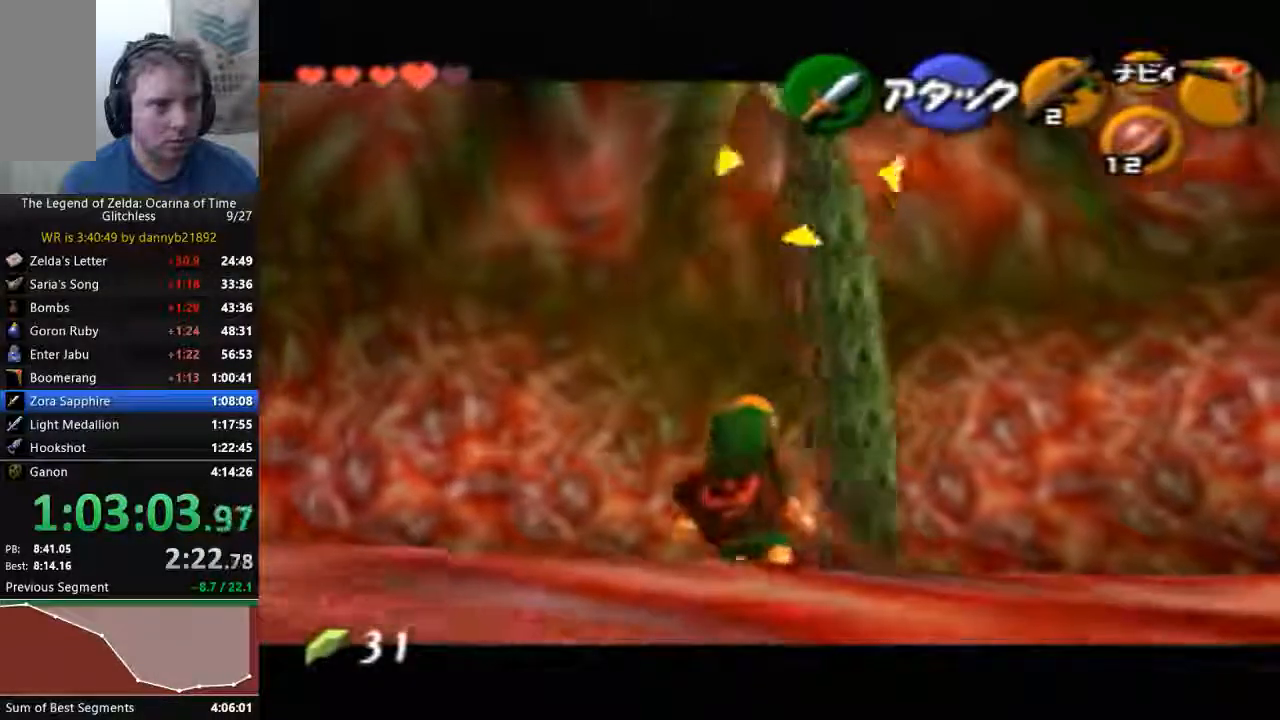
{"dt_ms": 1000, "buttons": ["A"], "left_stick": "down"}
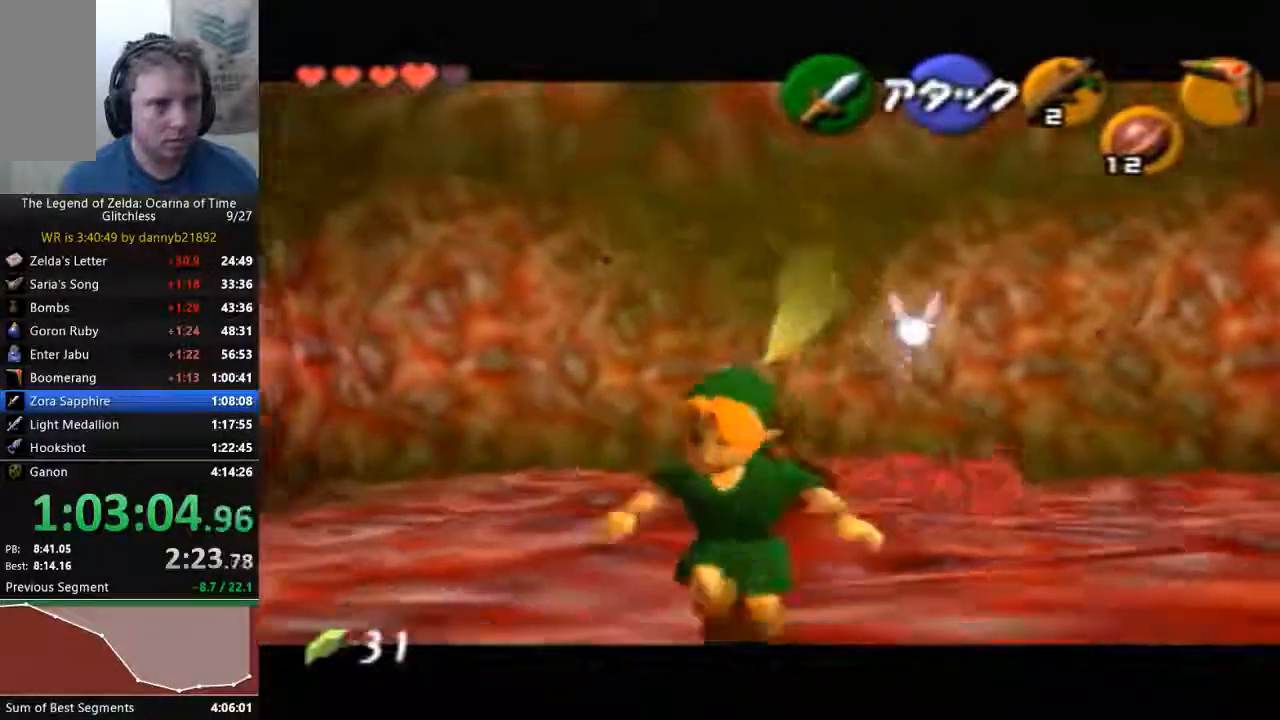
{"dt_ms": 500, "buttons": [], "left_stick": "down", "events": [[33, "A", "up"]]}
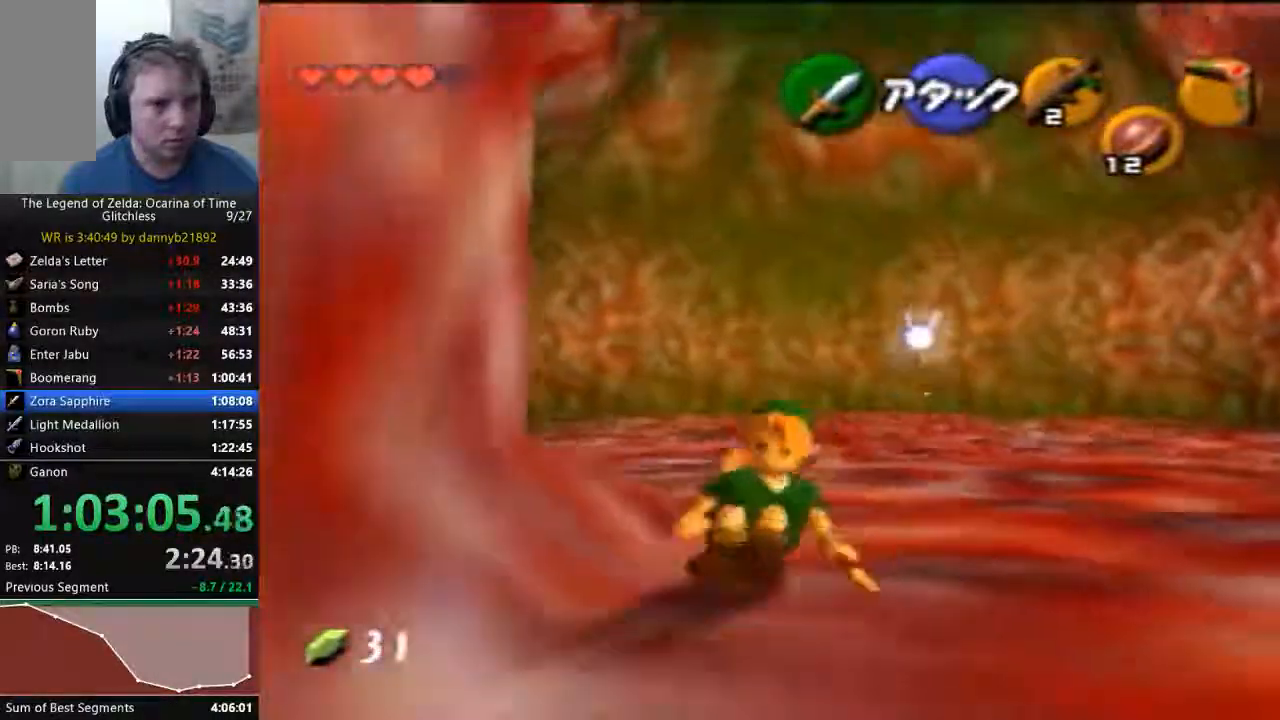
{"dt_ms": 500, "buttons": [], "left_stick": "down", "events": [[100, "A", "down"], [233, "A", "up"], [300, "A", "down"], [400, "A", "up"]]}
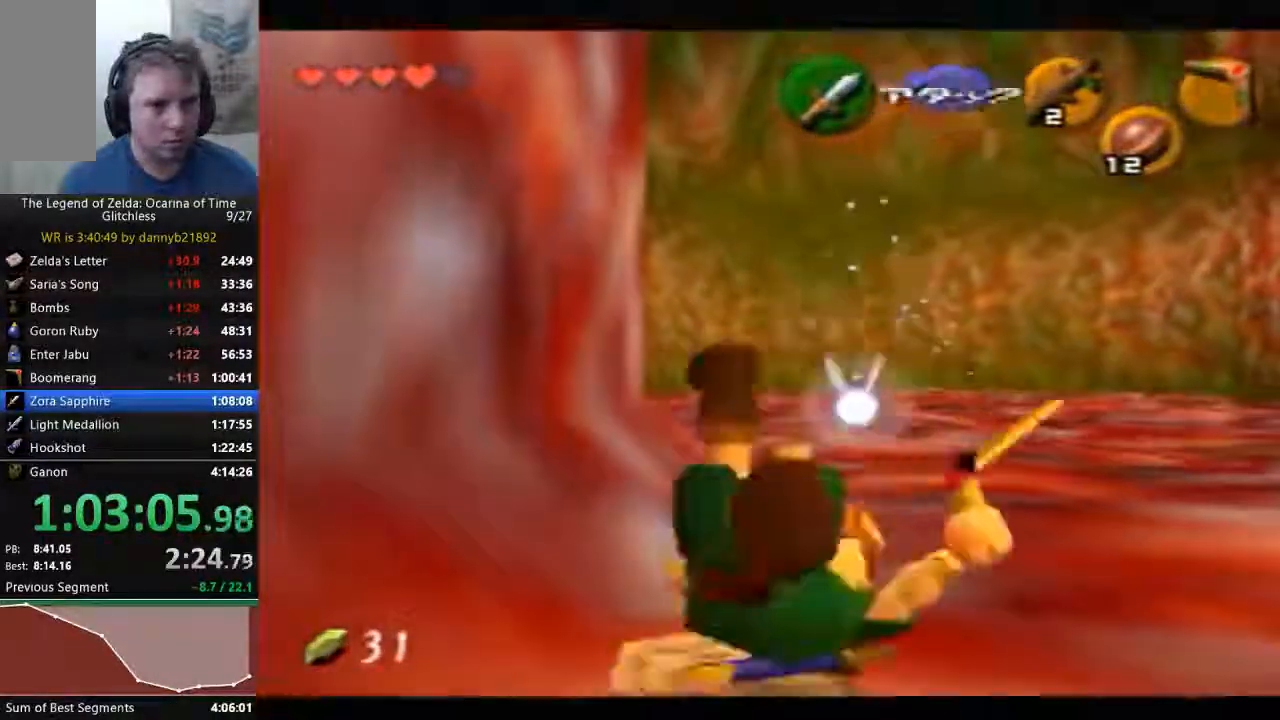
{"dt_ms": 500, "buttons": [], "left_stick": "down", "events": []}
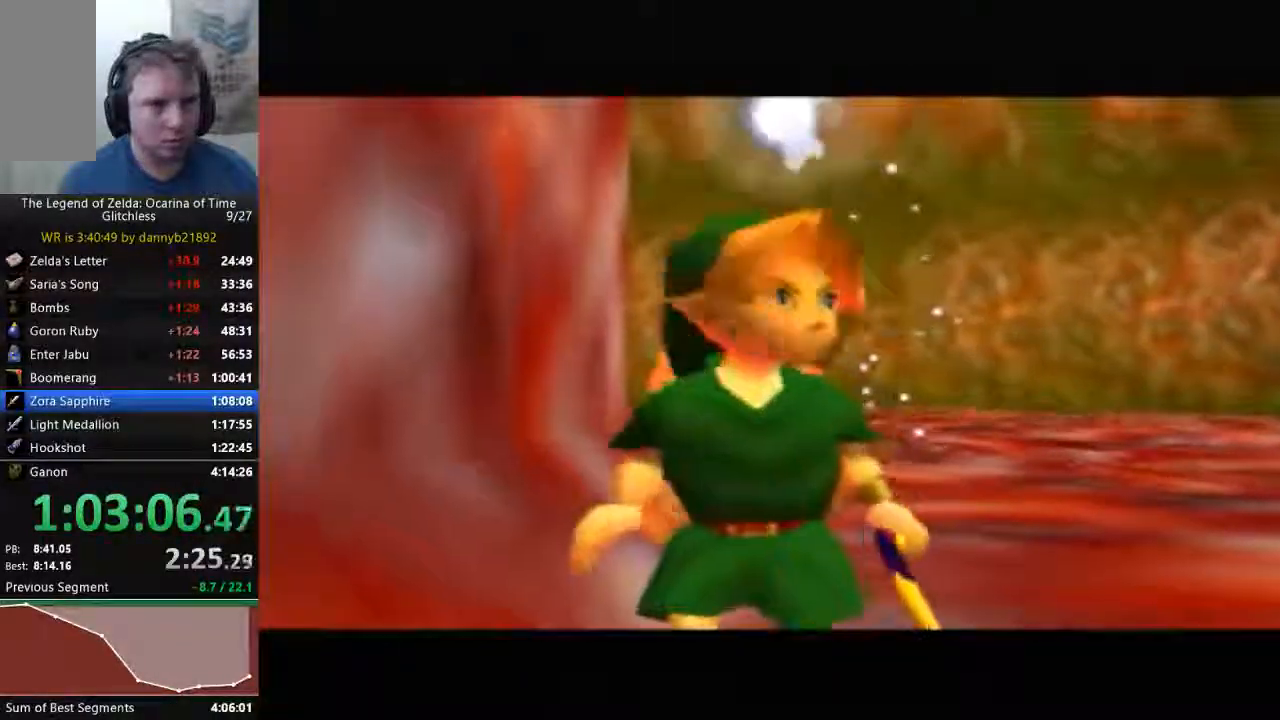
{"dt_ms": 500, "buttons": [], "left_stick": "center", "events": [[200, "left_stick", "center"]]}
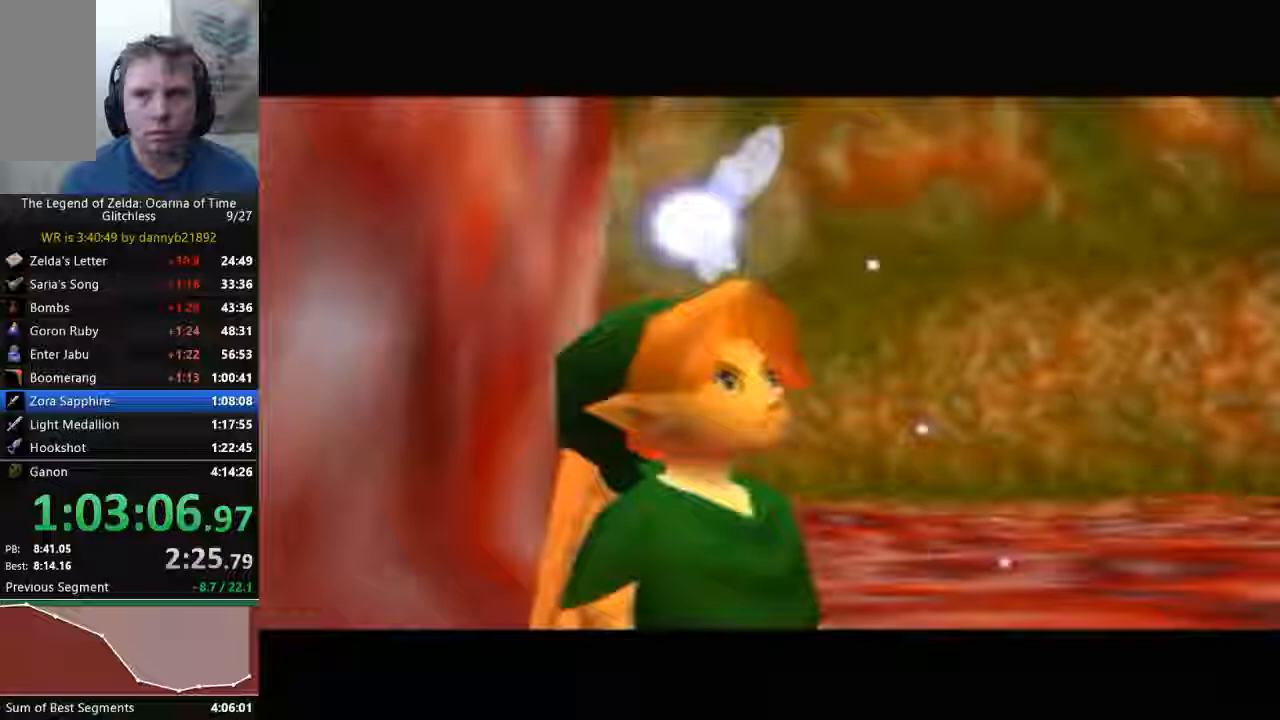
{"dt_ms": 500, "buttons": [], "left_stick": "center", "events": []}
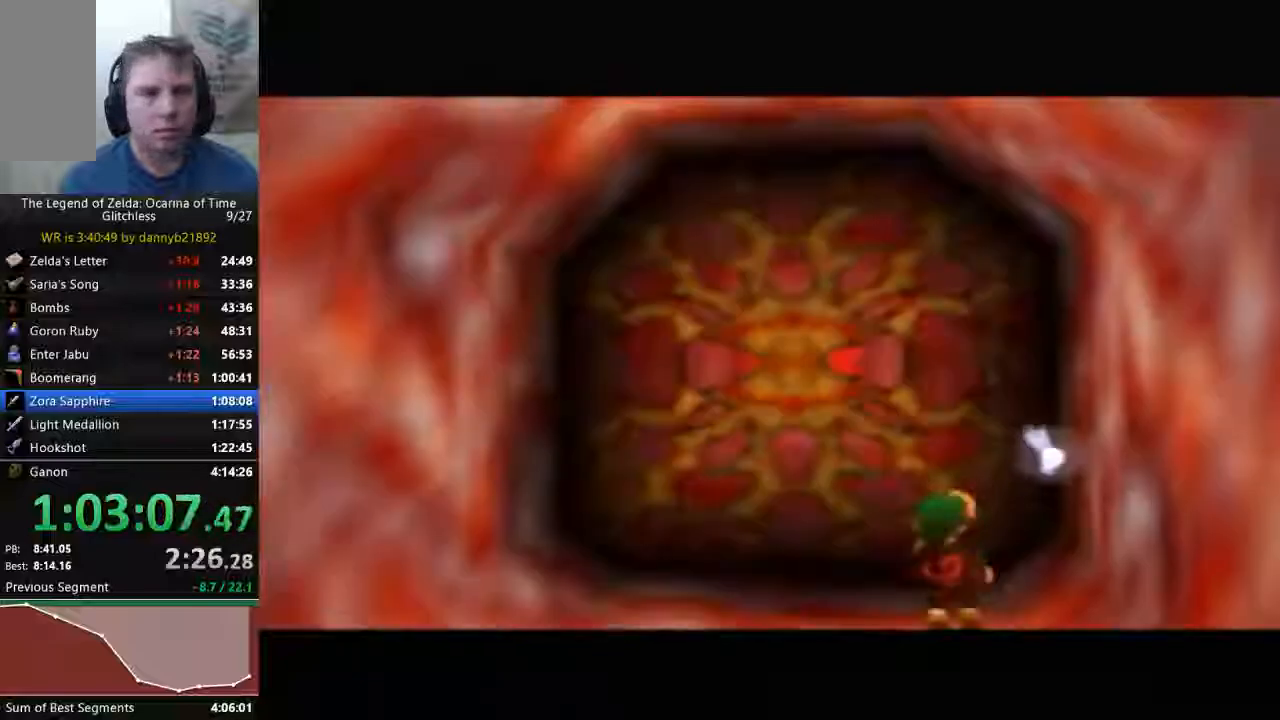
{"dt_ms": 500, "buttons": [], "left_stick": "up", "events": [[433, "left_stick", "up"]]}
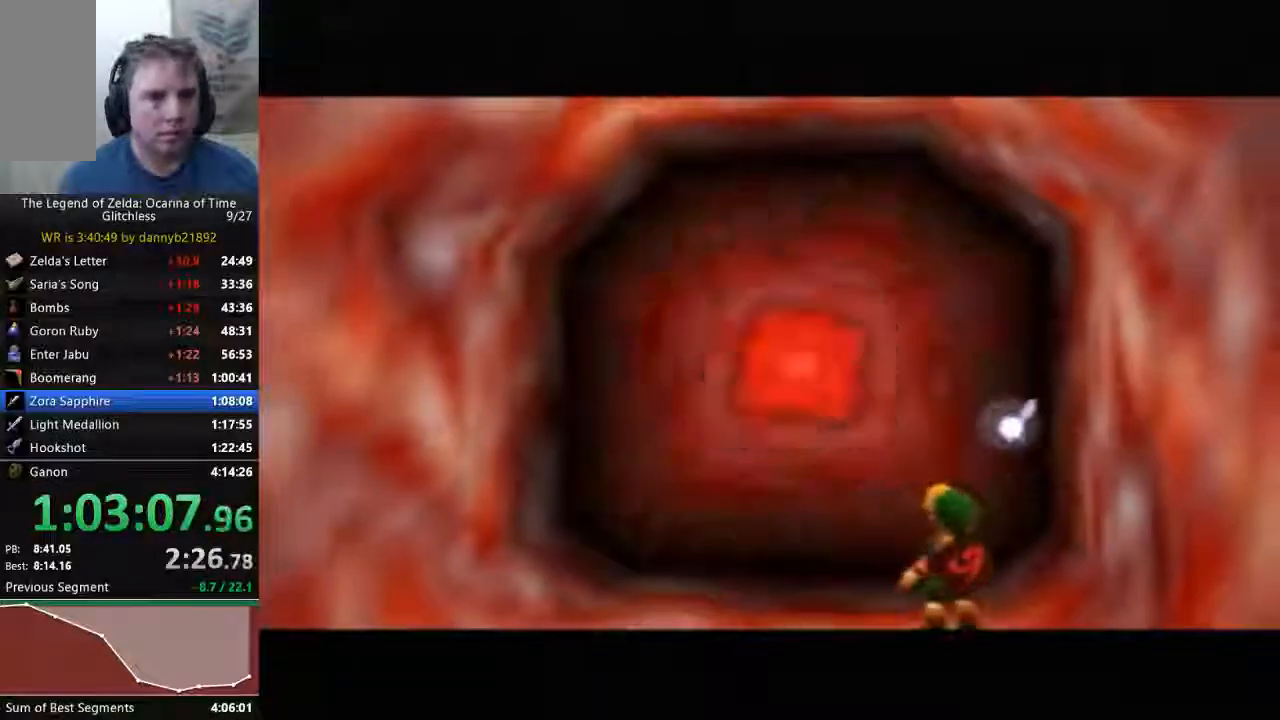
{"dt_ms": 500, "buttons": [], "left_stick": "up", "events": []}
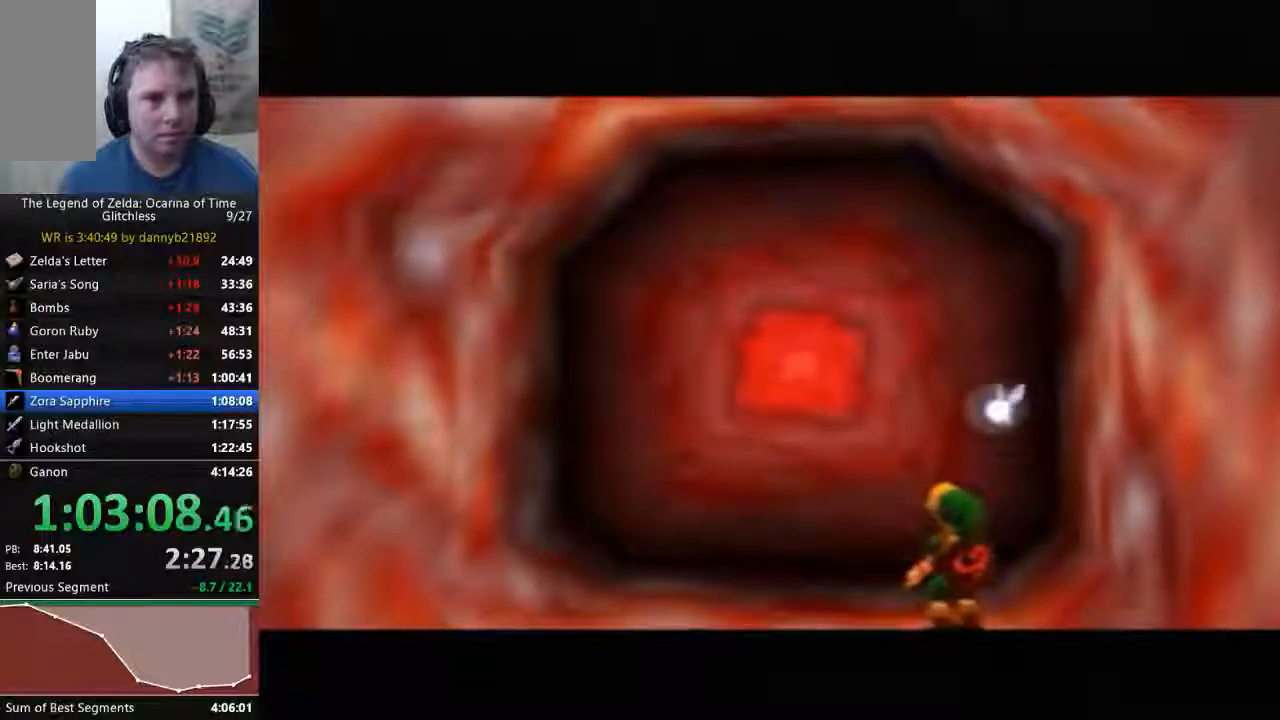
{"dt_ms": 500, "buttons": [], "left_stick": "up", "events": []}
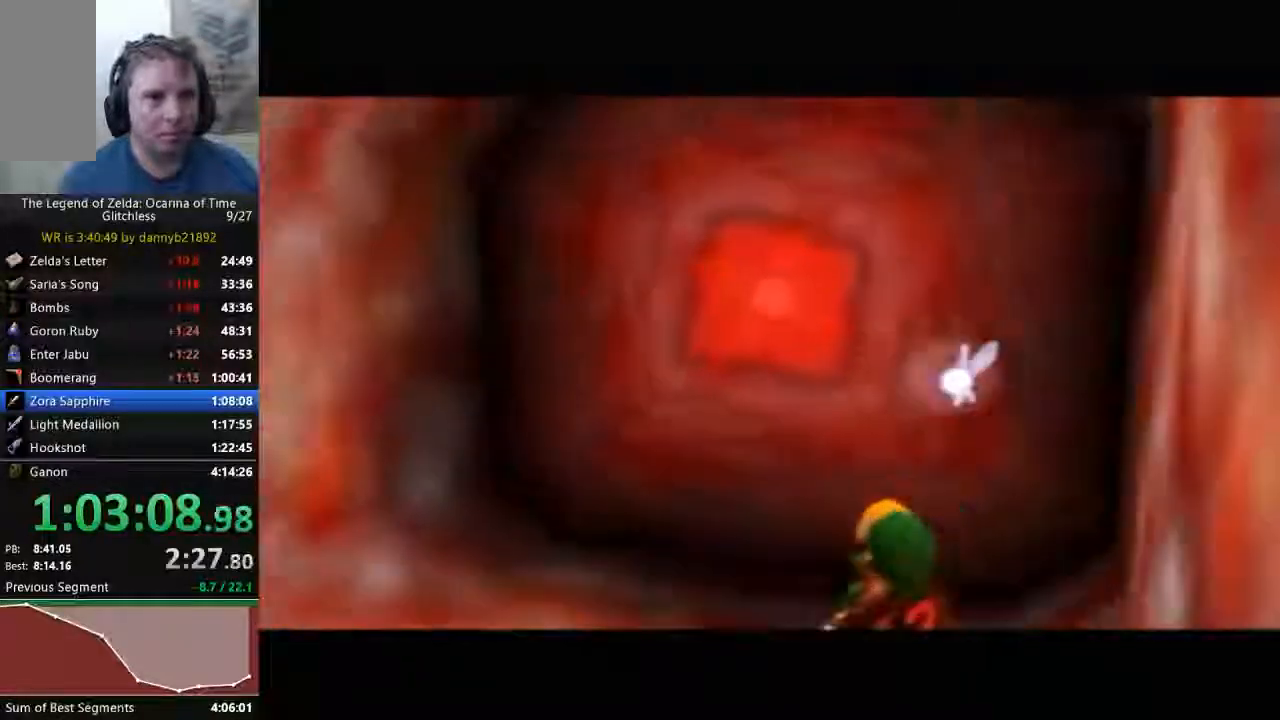
{"dt_ms": 1000, "buttons": ["START"], "left_stick": "center"}
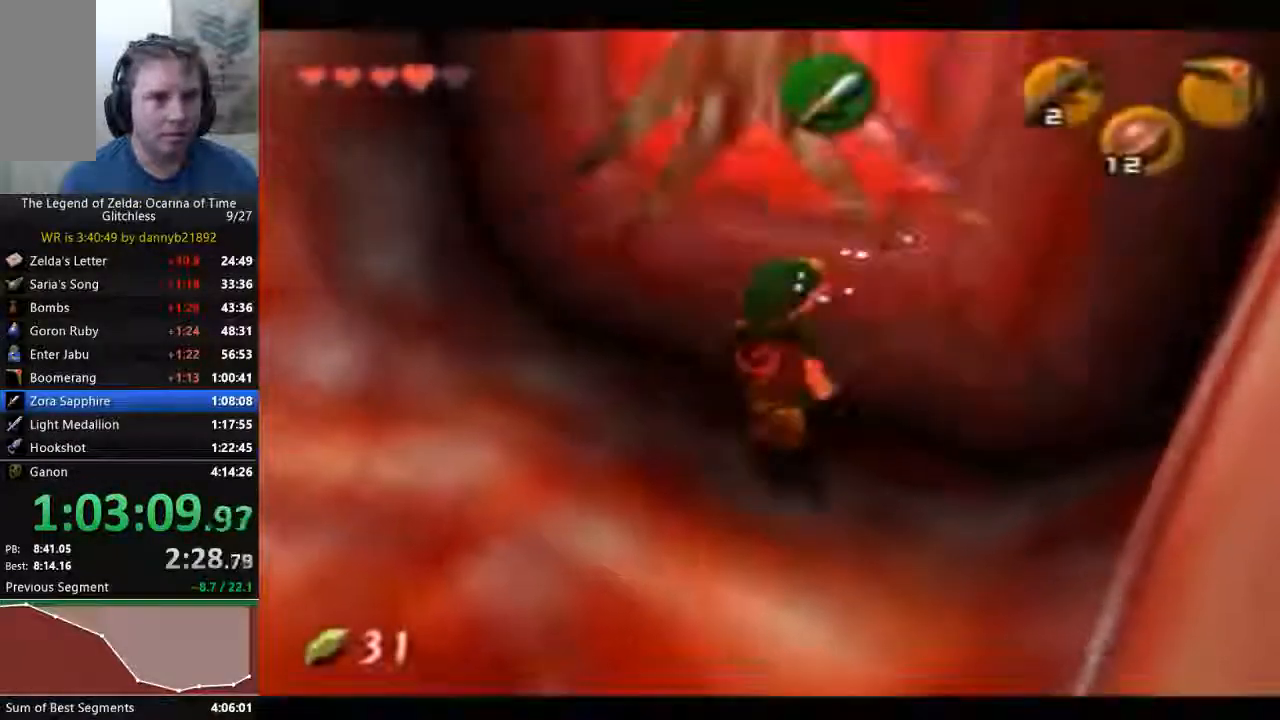
{"dt_ms": 500, "buttons": [], "left_stick": "center", "events": [[200, "START", "up"]]}
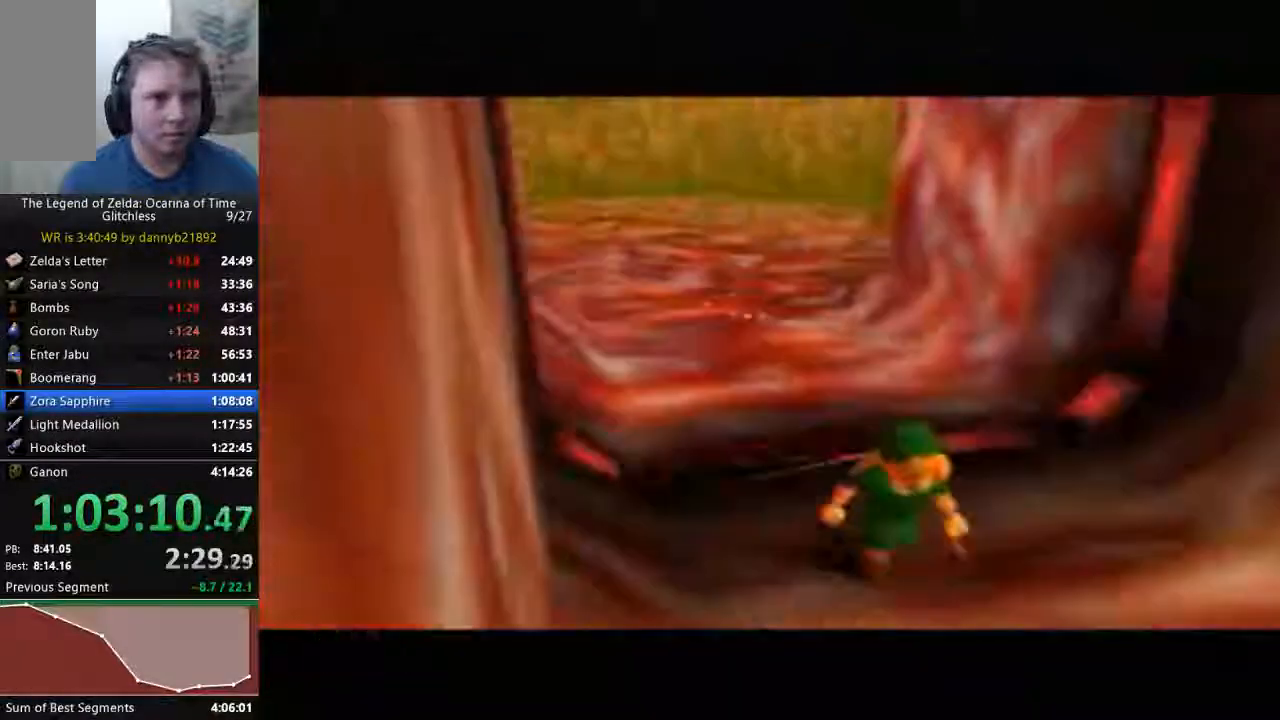
{"dt_ms": 500, "buttons": [], "left_stick": "center", "events": []}
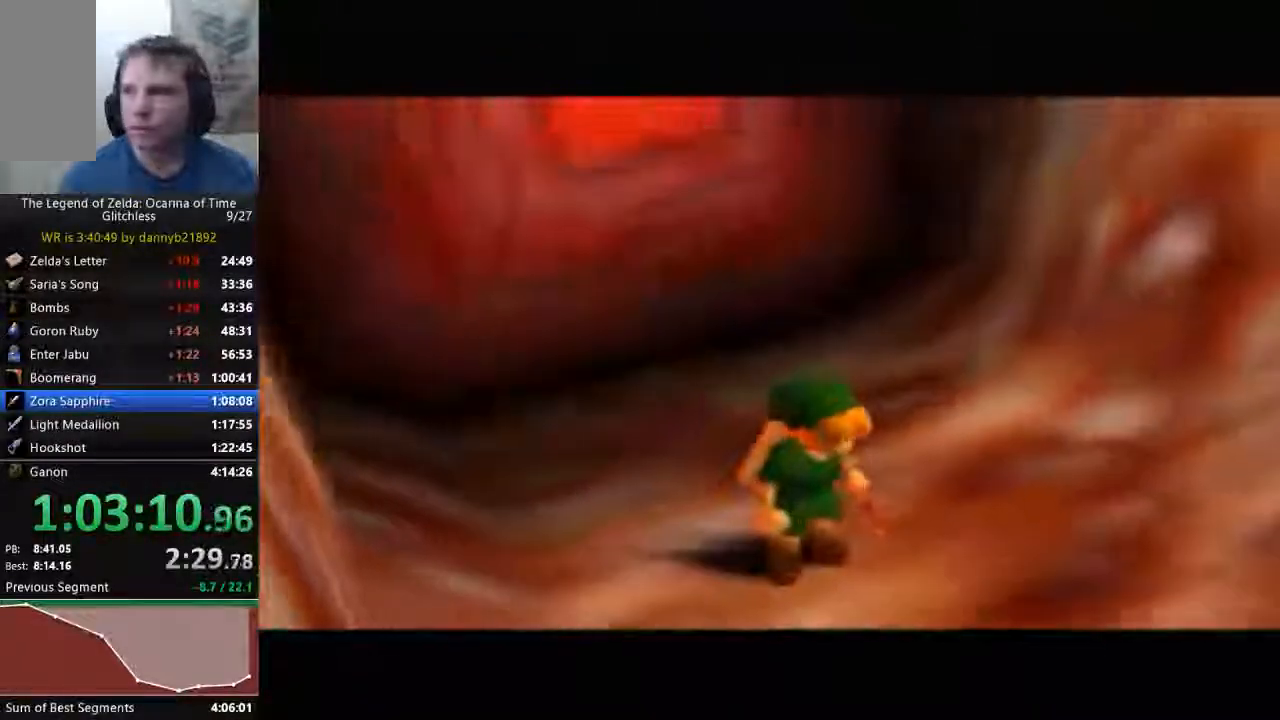
{"dt_ms": 500, "buttons": [], "left_stick": "up-right", "events": [[200, "left_stick", "up"], [267, "C_UP", "down"], [400, "left_stick", "up-right"], [500, "C_UP", "up"]]}
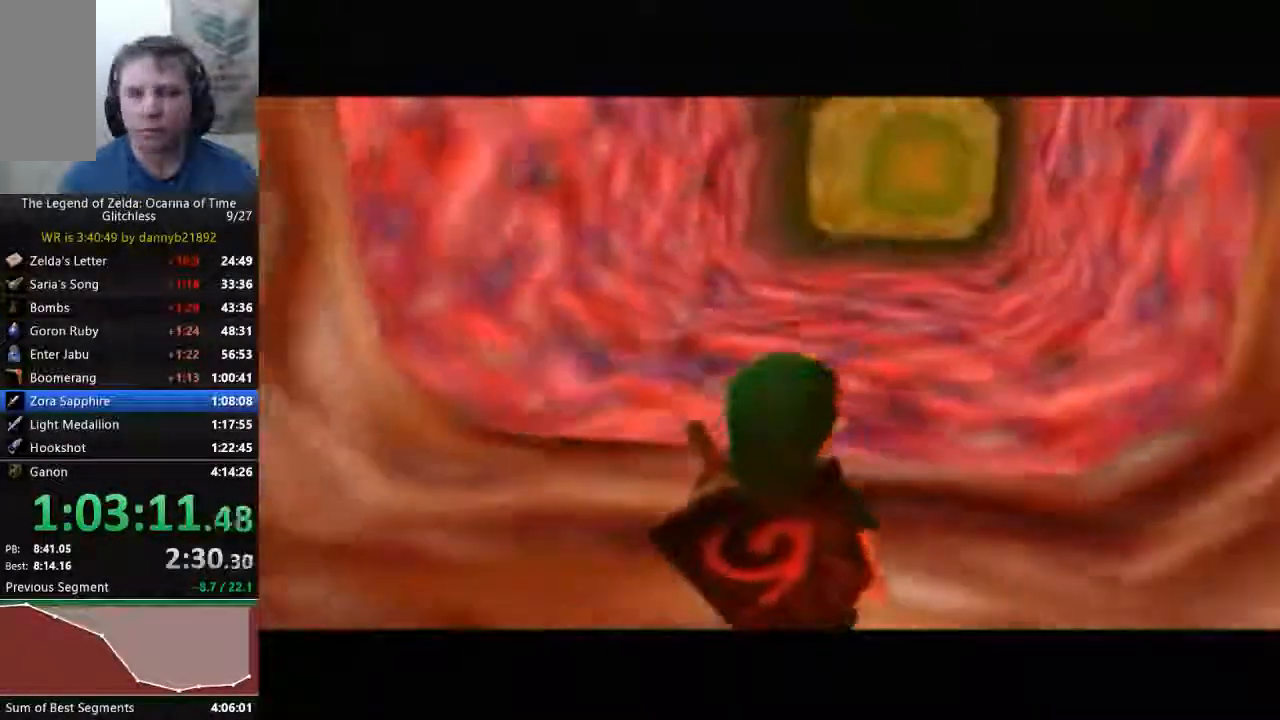
{"dt_ms": 500, "buttons": [], "left_stick": "up-right", "events": []}